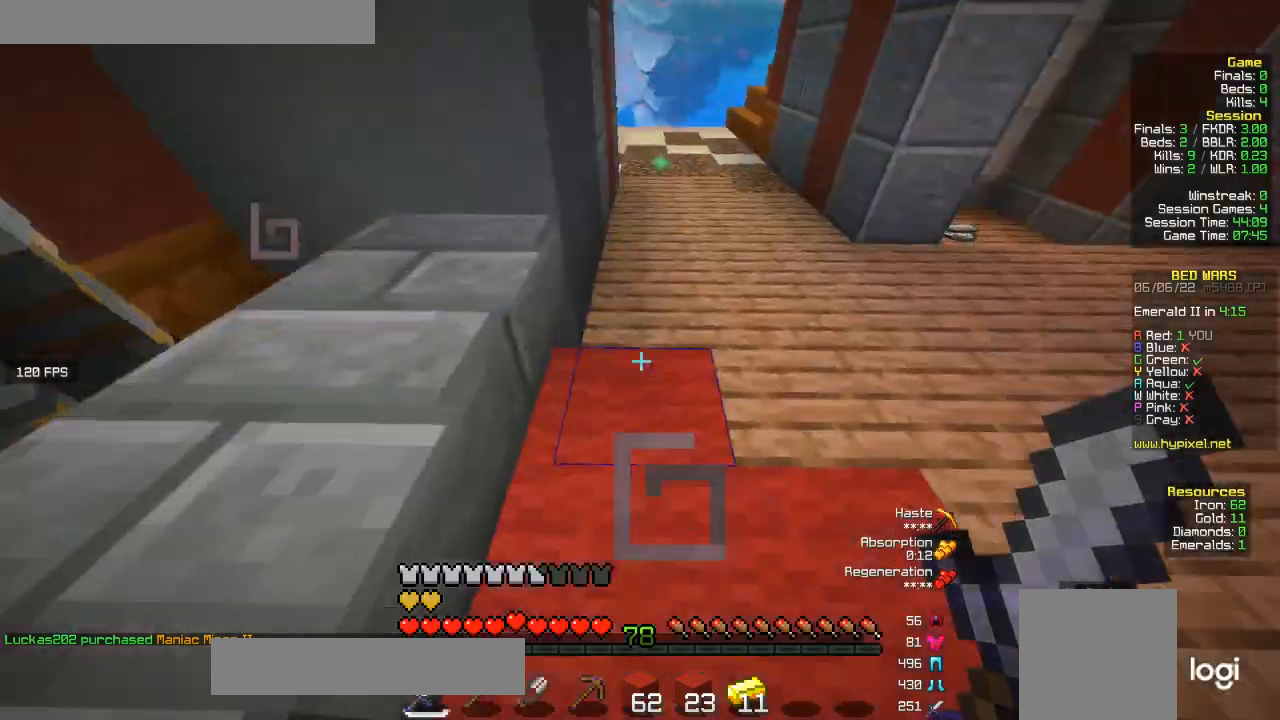
Gameplay with keyboard and mouse; each line is a JSON object with the keys and mouse buttons held at the frame after it. "events" lists presses ("down") and releases ("up") of "a", "d", "s", "w", "mouse_left" and "mouse_right" between this image and that frame as [ms after this image, input, new state], when the widget could be followed in between. "mouse_left", "mouse_right" = the "left", "right" buttons of the "mouse" list. No other keys are recorded. Fast repeated clicks can show as one long hold. Mouse movement is not recorded.
{"keys": ["w"], "mouse": [], "events": [[200, "w", "down"]]}
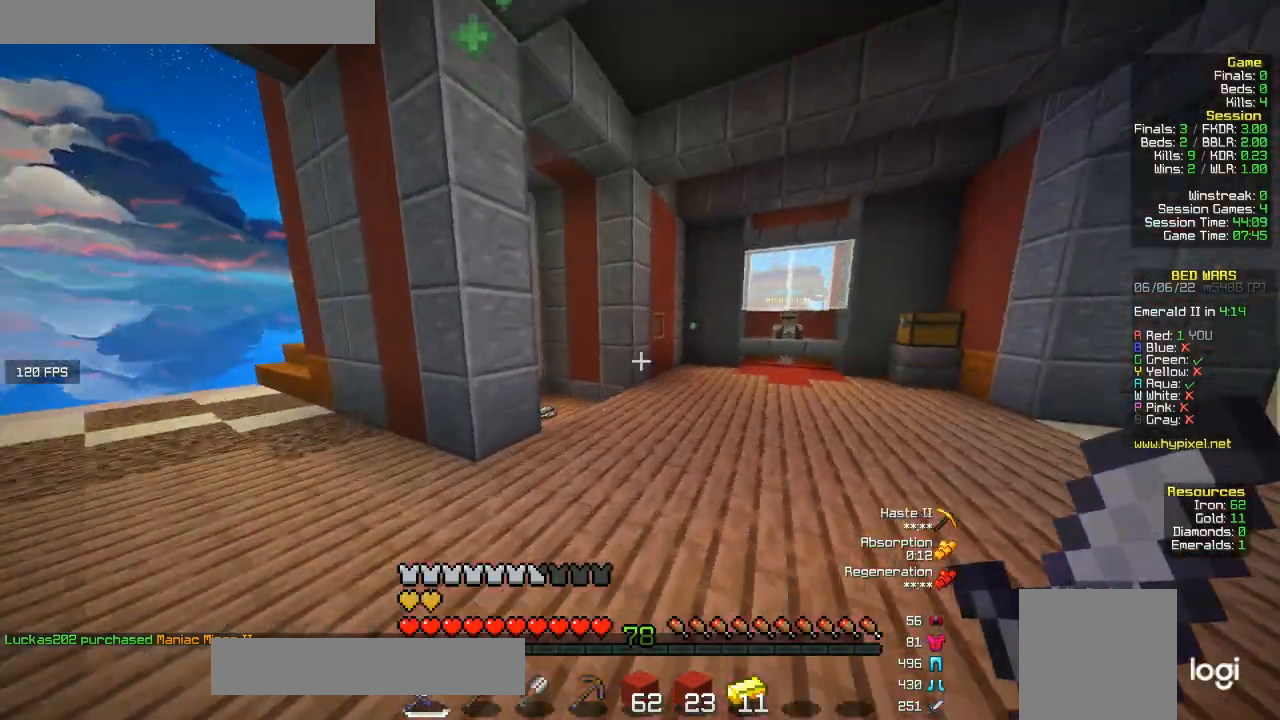
{"keys": ["w"], "mouse": [], "events": []}
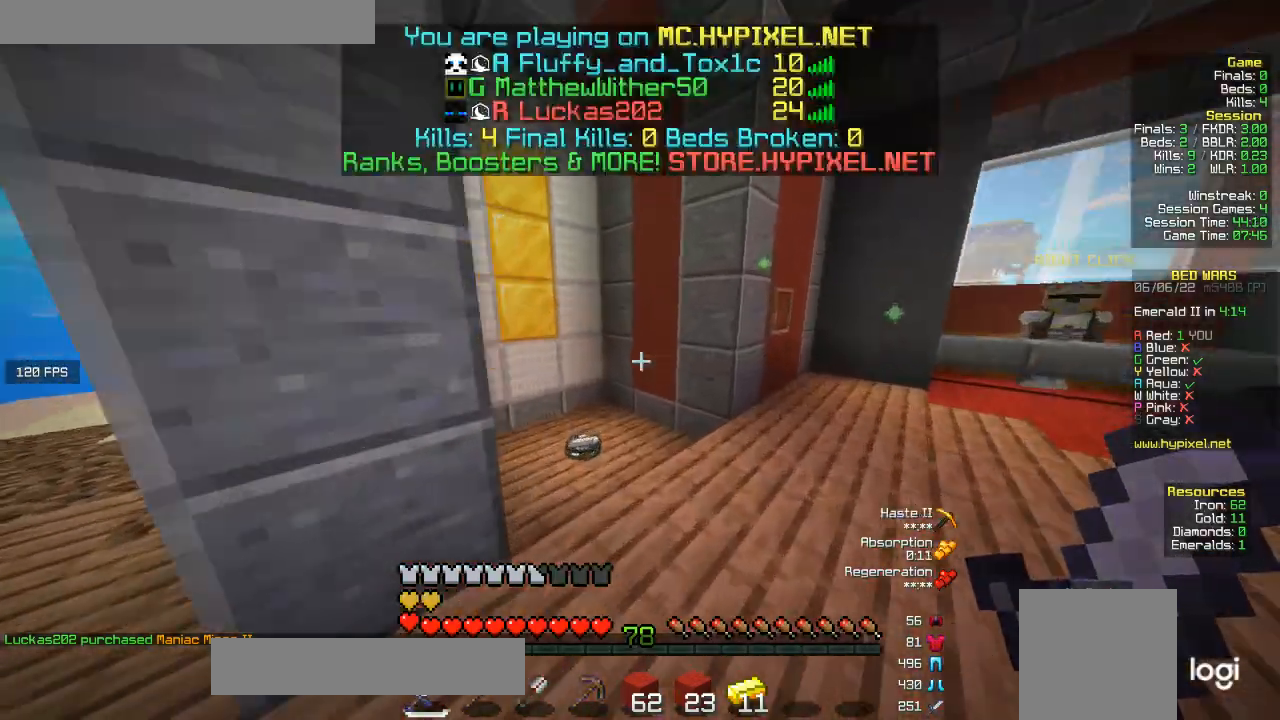
{"keys": ["w"], "mouse": [], "events": []}
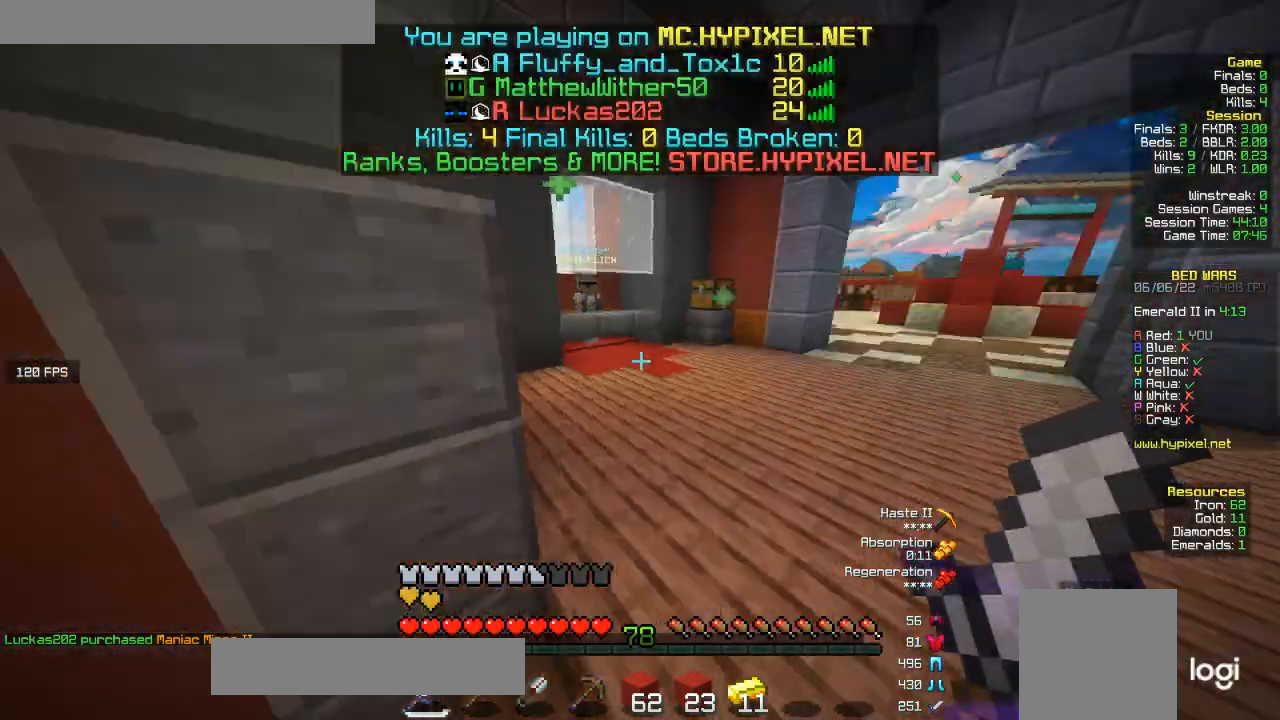
{"keys": ["a", "w"], "mouse": [], "events": [[367, "a", "down"]]}
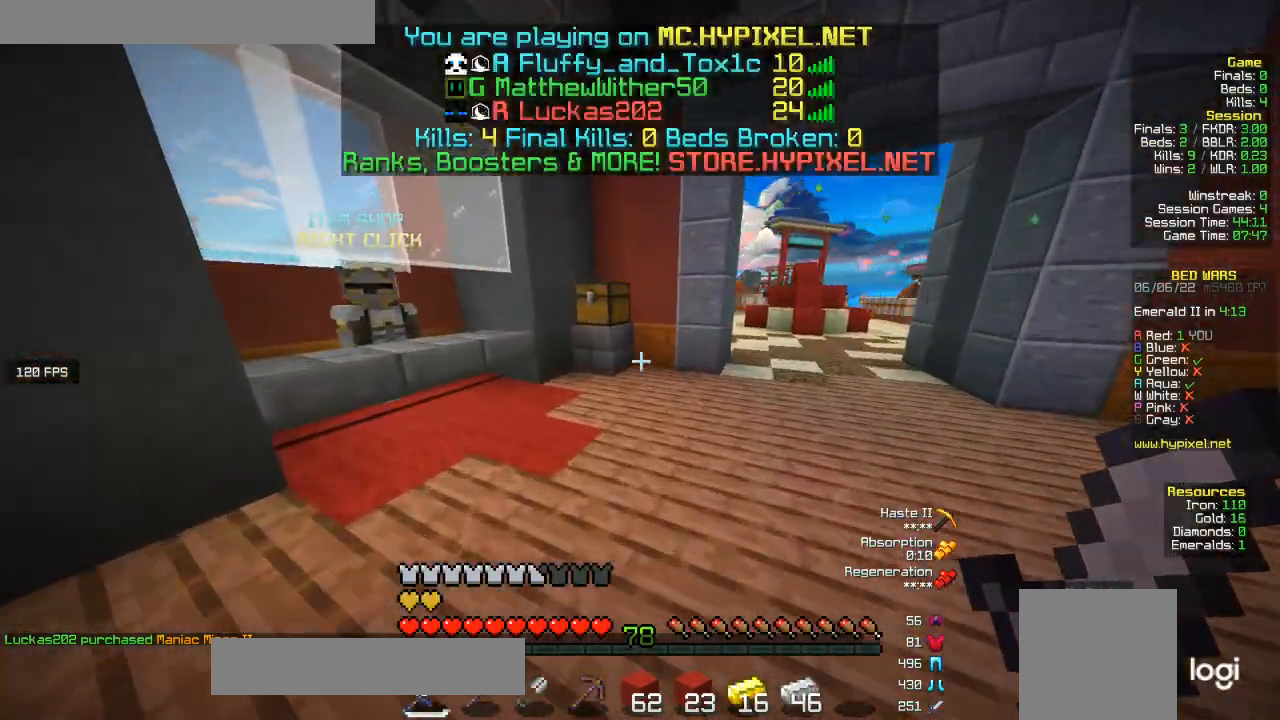
{"keys": ["w"], "mouse": ["right"], "events": [[433, "a", "up"], [467, "mouse_right", "down"]]}